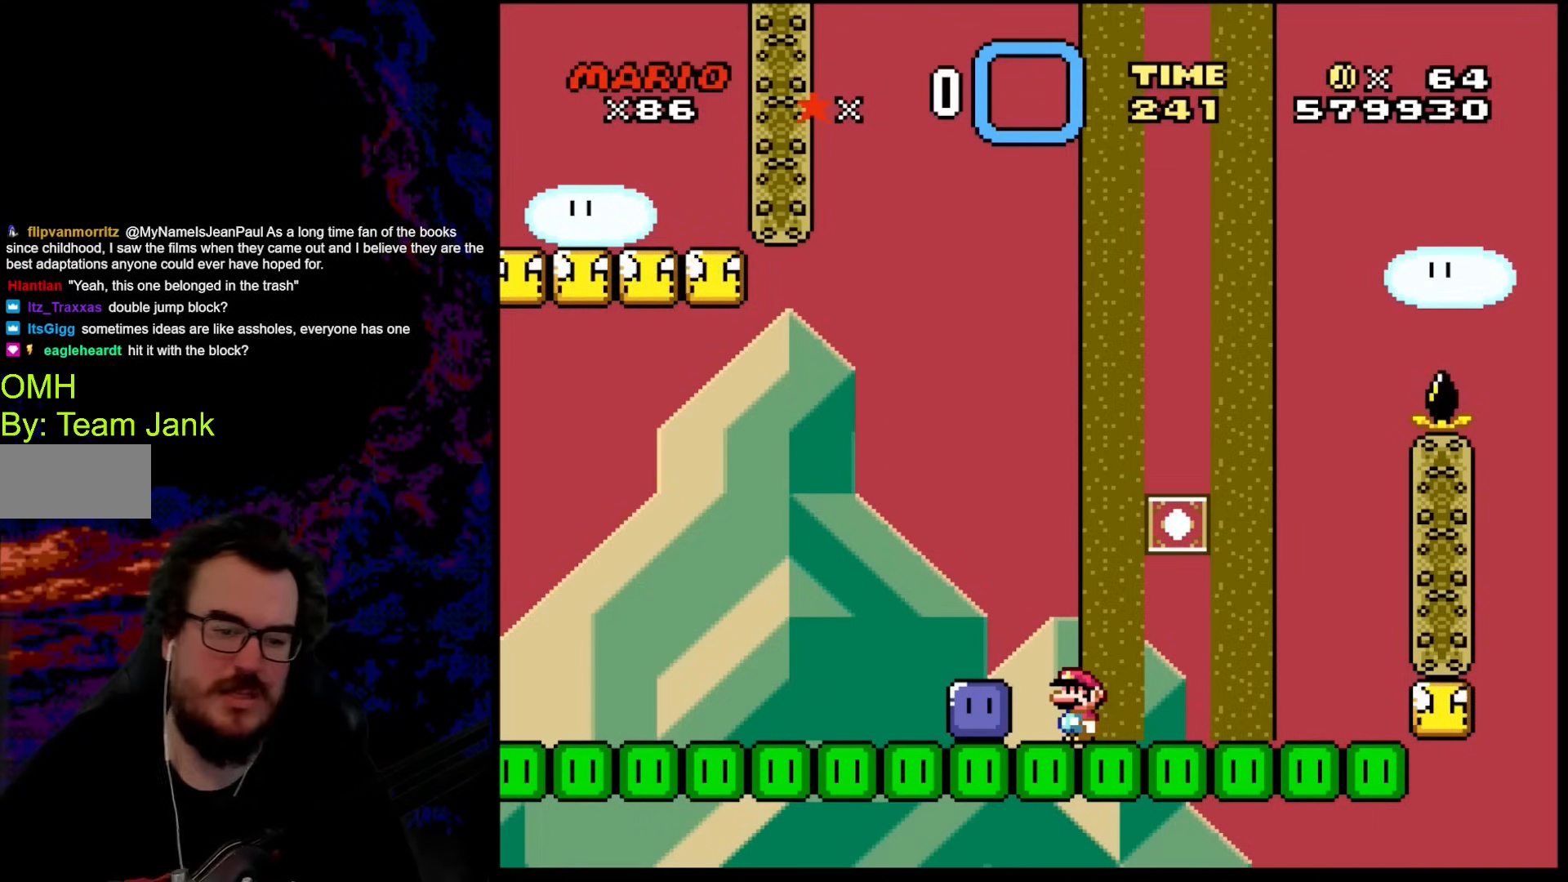
Gameplay with a controller (Nintendo layout); each line is a JSON object with the inputs held at the frame after it. "events" lists button and stick changes between this image and that frame as [ms after this image, input, new state], when the widget could be followed in between. Not read: L3 R3.
{"buttons": ["B", "DPAD_RIGHT"], "events": [[308, "DPAD_RIGHT", "down"], [342, "B", "down"]]}
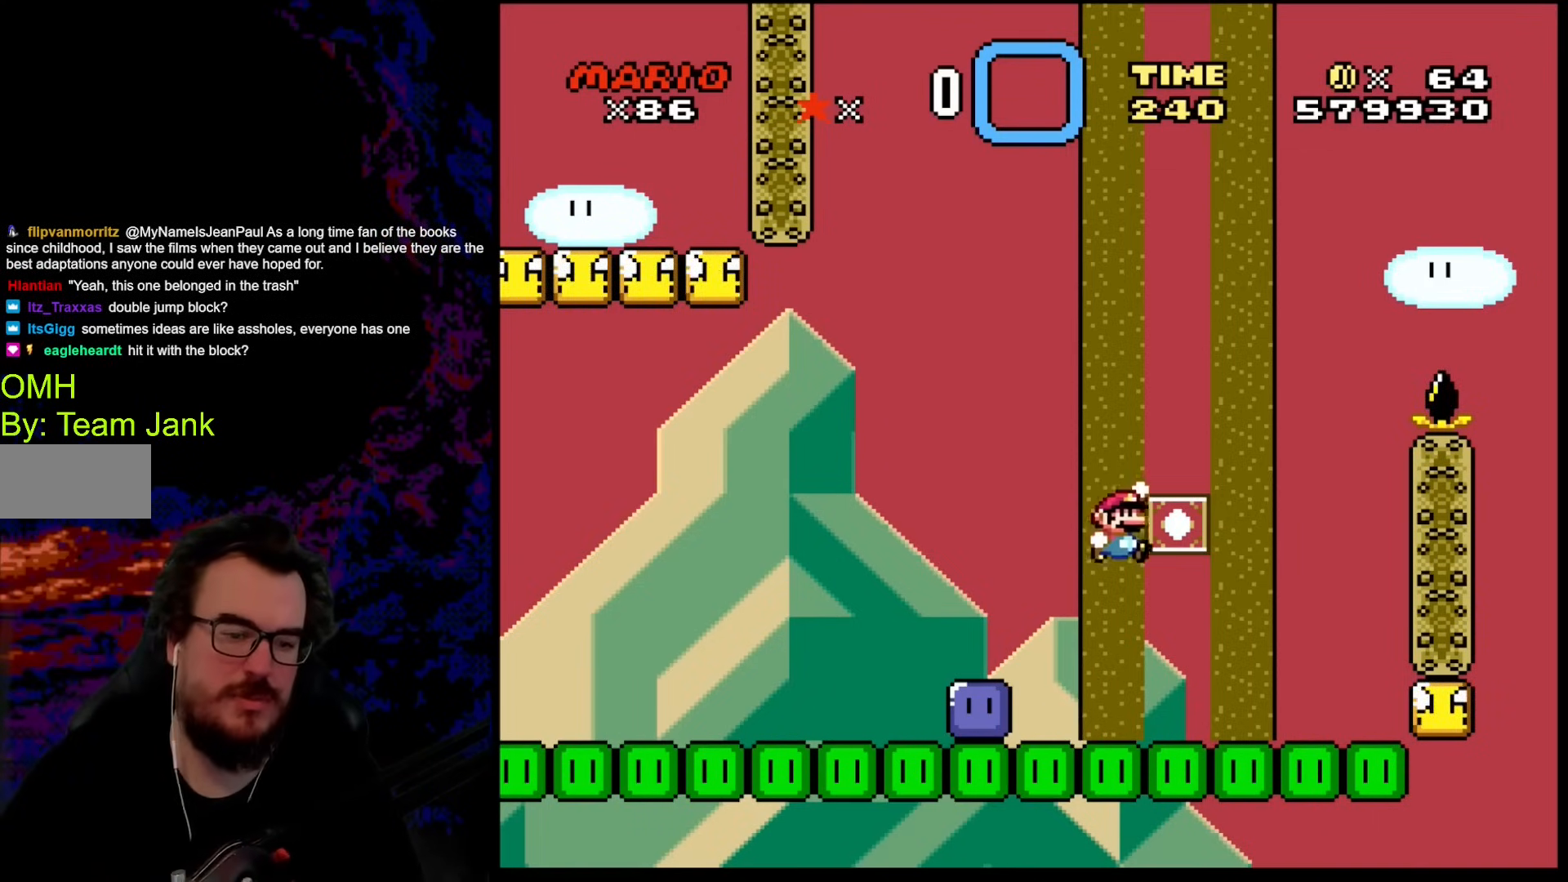
{"buttons": [], "events": [[120, "B", "up"], [171, "DPAD_DOWN", "down"], [171, "DPAD_RIGHT", "up"], [188, "DPAD_DOWN", "up"], [188, "DPAD_LEFT", "down"], [240, "B", "down"], [342, "DPAD_LEFT", "up"], [479, "B", "up"]]}
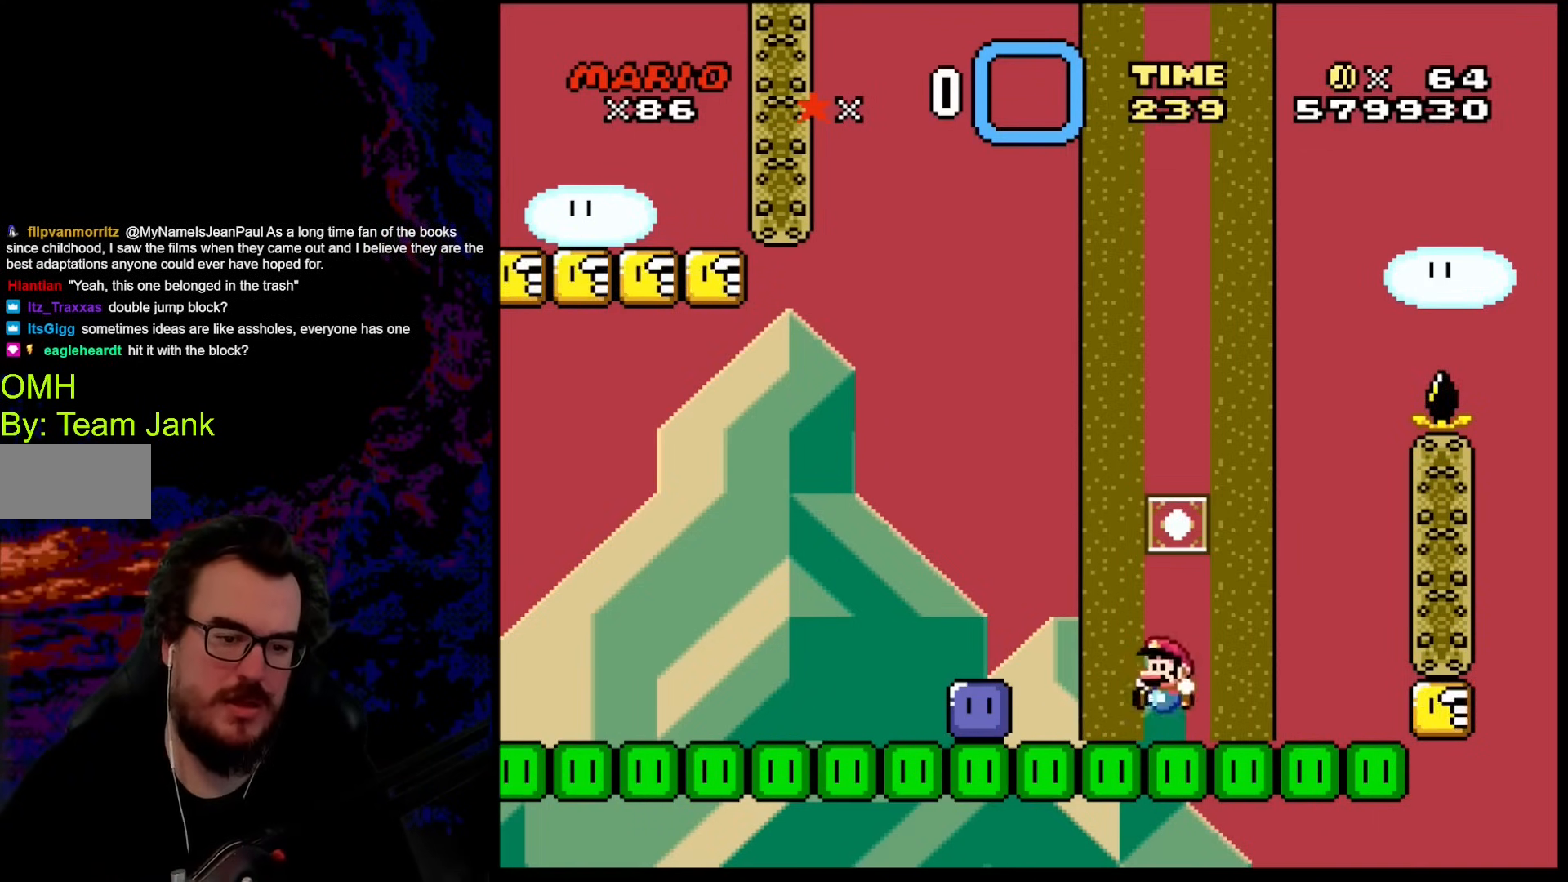
{"buttons": ["B"], "events": [[85, "DPAD_RIGHT", "down"], [239, "B", "down"], [307, "DPAD_RIGHT", "up"], [324, "DPAD_LEFT", "down"], [478, "DPAD_LEFT", "up"]]}
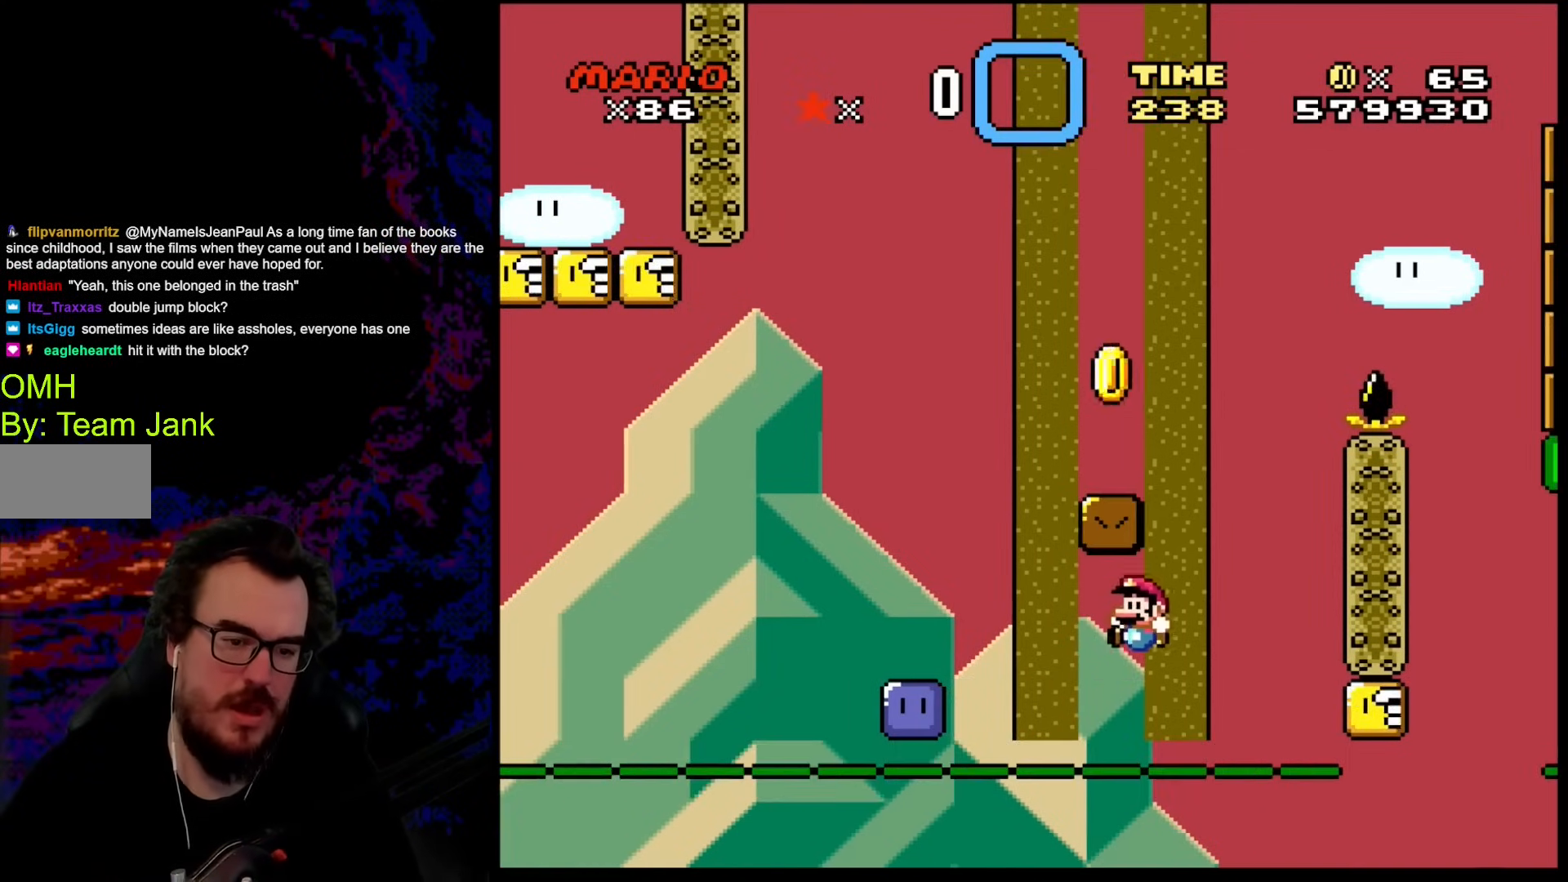
{"buttons": ["Y"], "events": [[34, "Y", "down"], [120, "B", "up"]]}
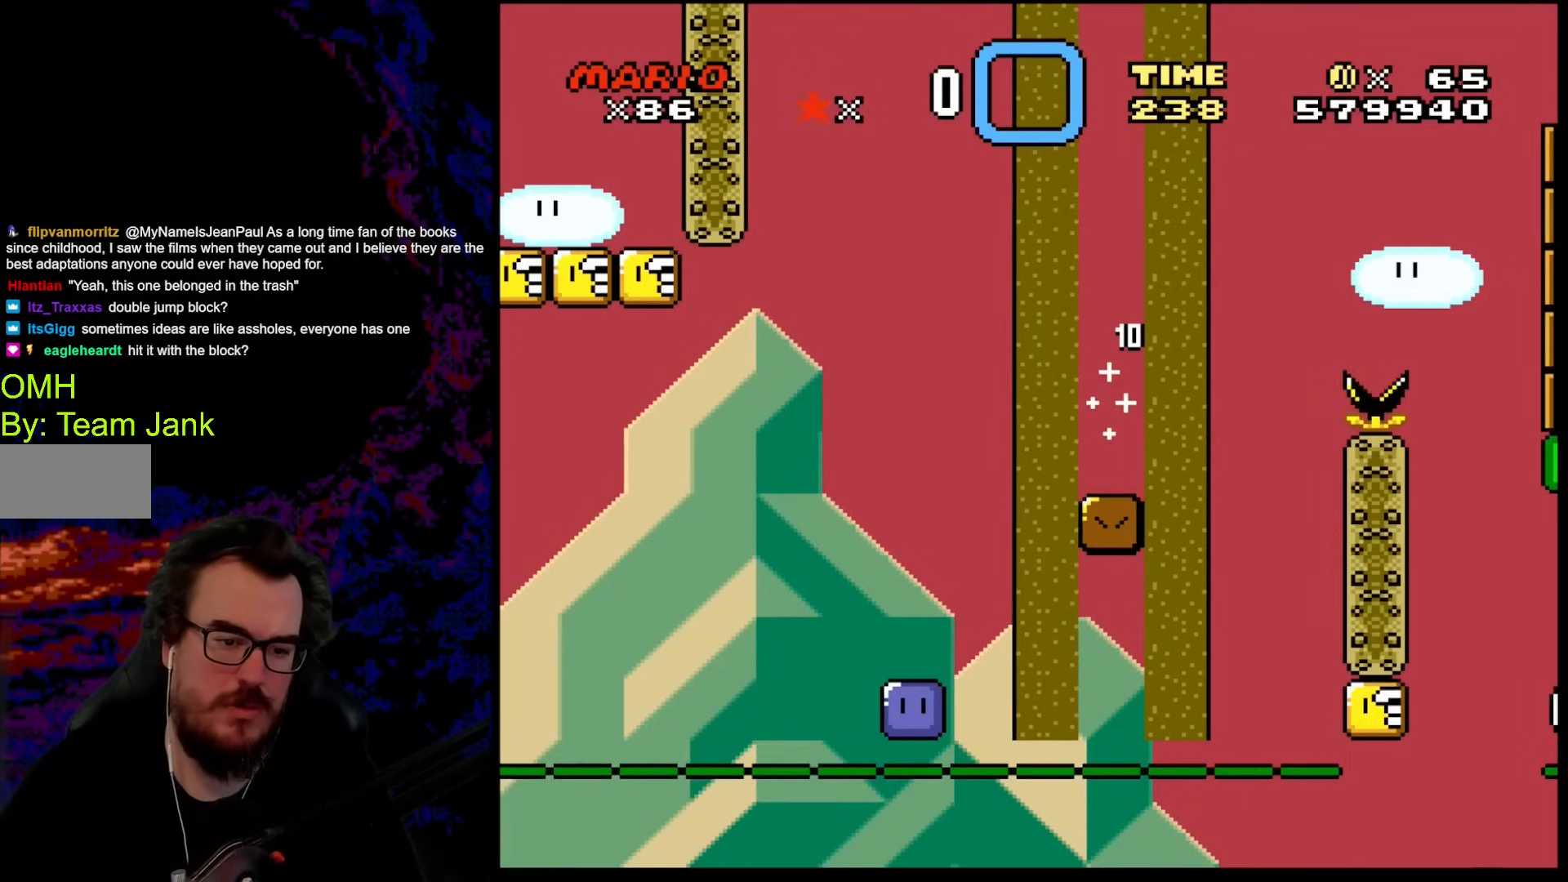
{"buttons": [], "events": [[34, "Y", "up"]]}